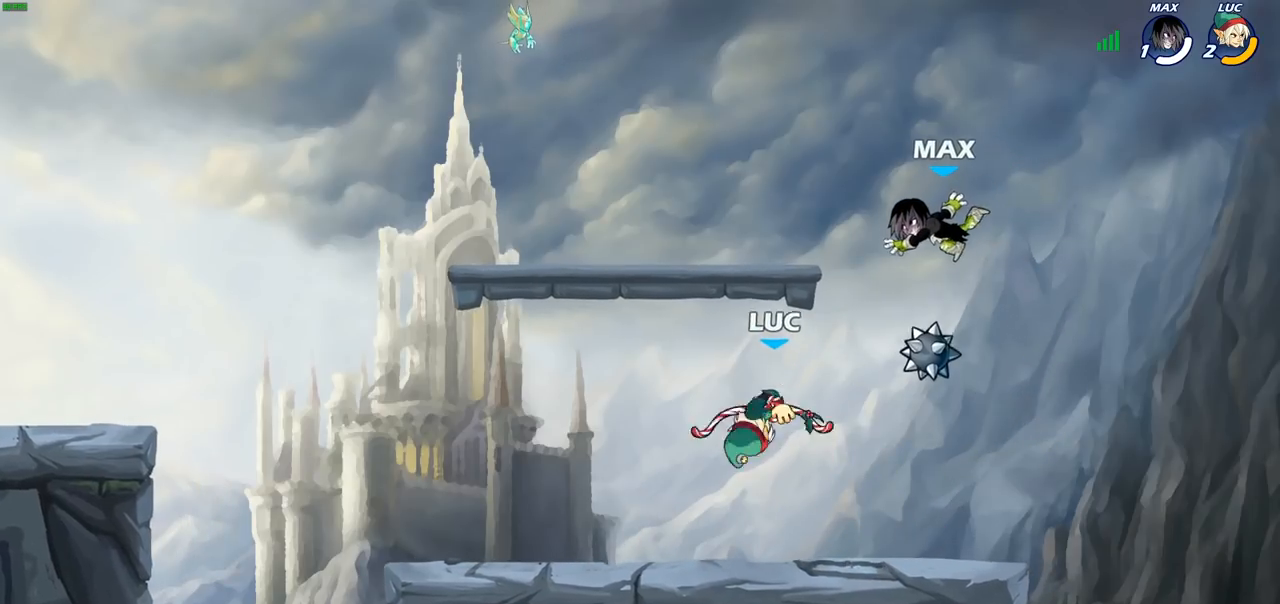
Gameplay with a controller (PlayStation layout); each line is a JSON object with the inputs held at the frame after it. "events" lists button and stick changes between this image and that frame as [ms after this image, input, new state], when the widget could be followed in between.
{"buttons": [], "left_stick": "down-left", "right_stick": "center", "events": [[133, "CROSS", "up"], [250, "left_stick", "up-left"], [367, "left_stick", "down-left"]]}
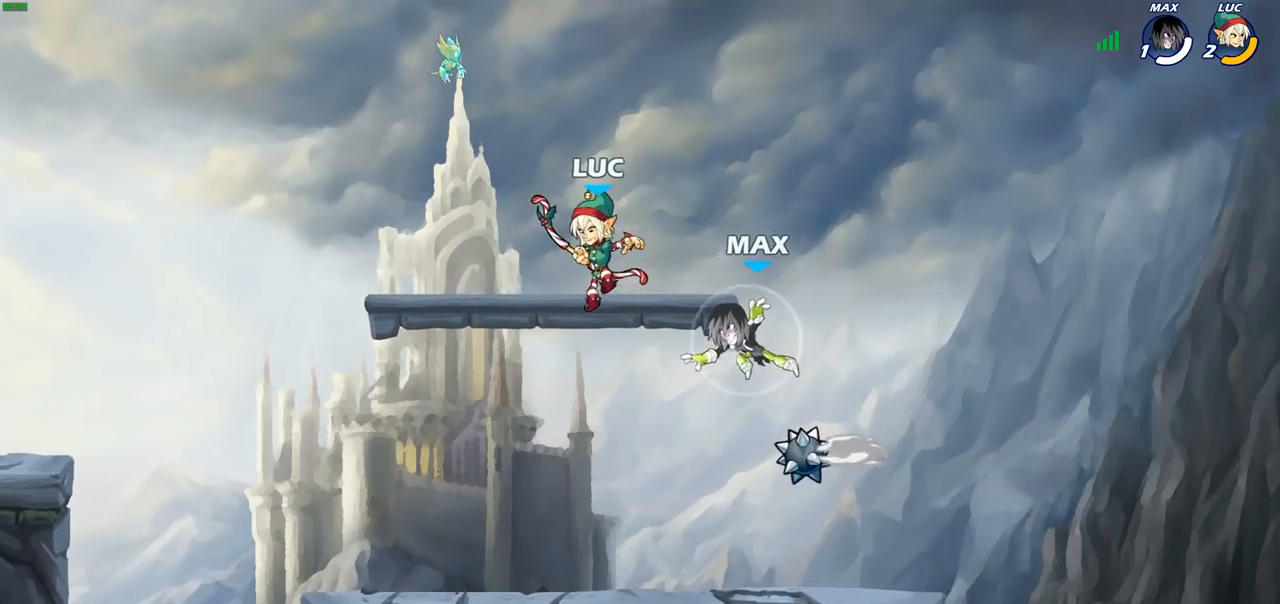
{"buttons": [], "left_stick": "up-left", "right_stick": "center", "events": [[67, "left_stick", "up-right"], [117, "left_stick", "up-left"]]}
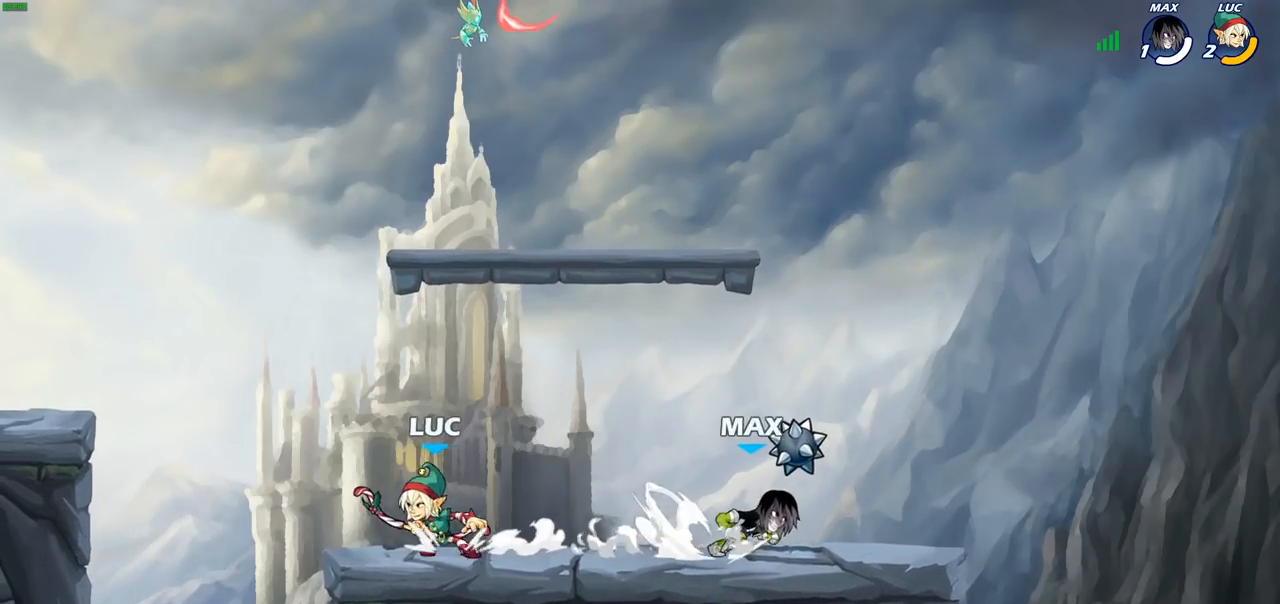
{"buttons": [], "left_stick": "center", "right_stick": "center", "events": [[33, "left_stick", "up-right"], [100, "left_stick", "right"], [167, "R2", "down"], [333, "R2", "up"], [383, "left_stick", "center"], [417, "SQUARE", "down"], [500, "SQUARE", "up"]]}
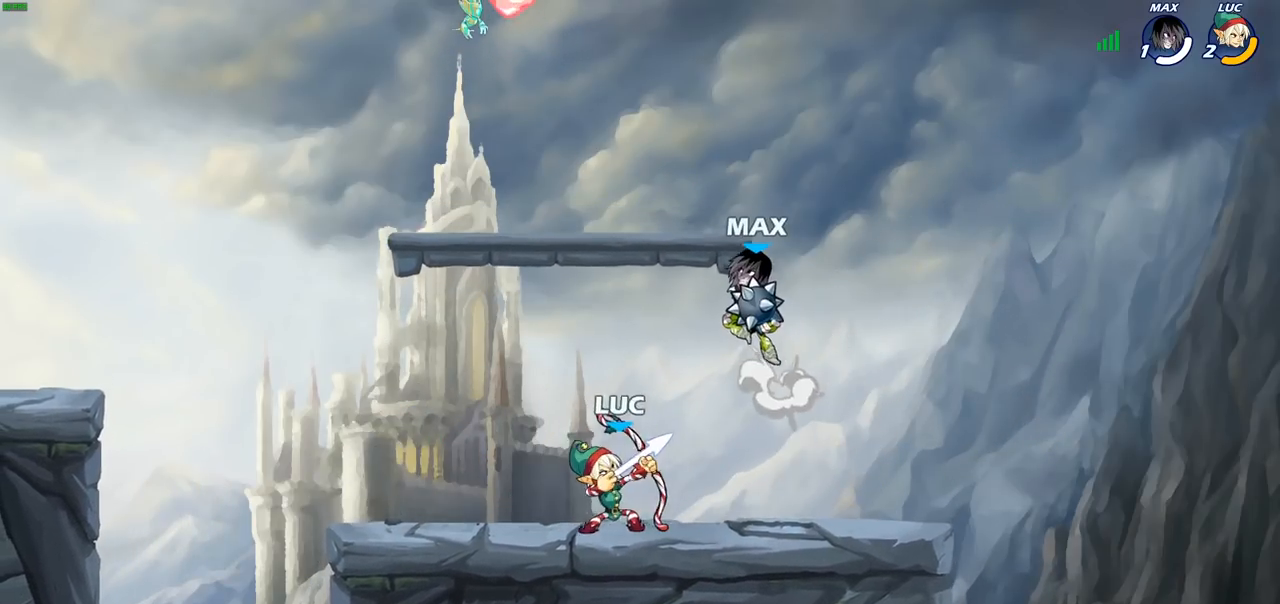
{"buttons": ["CROSS"], "left_stick": "left", "right_stick": "center", "events": [[350, "left_stick", "left"], [483, "CROSS", "down"]]}
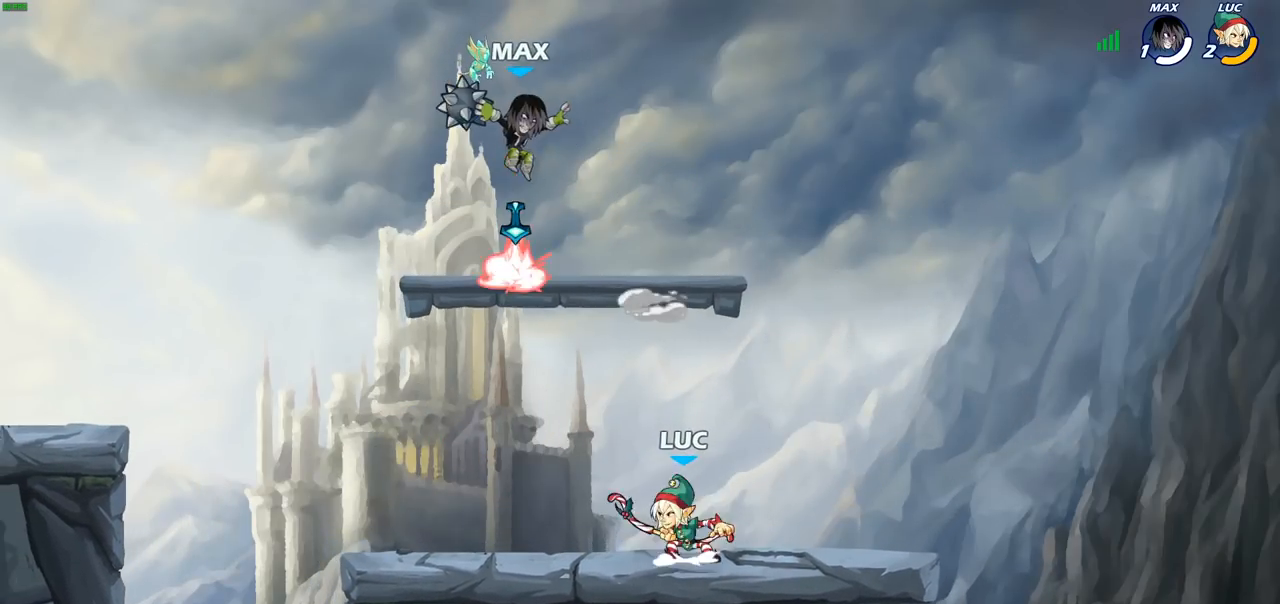
{"buttons": [], "left_stick": "center", "right_stick": "center", "events": [[150, "CROSS", "up"], [233, "CROSS", "down"], [300, "CROSS", "up"], [300, "left_stick", "center"], [333, "R2", "down"], [367, "SQUARE", "down"], [450, "SQUARE", "up"], [467, "R2", "up"]]}
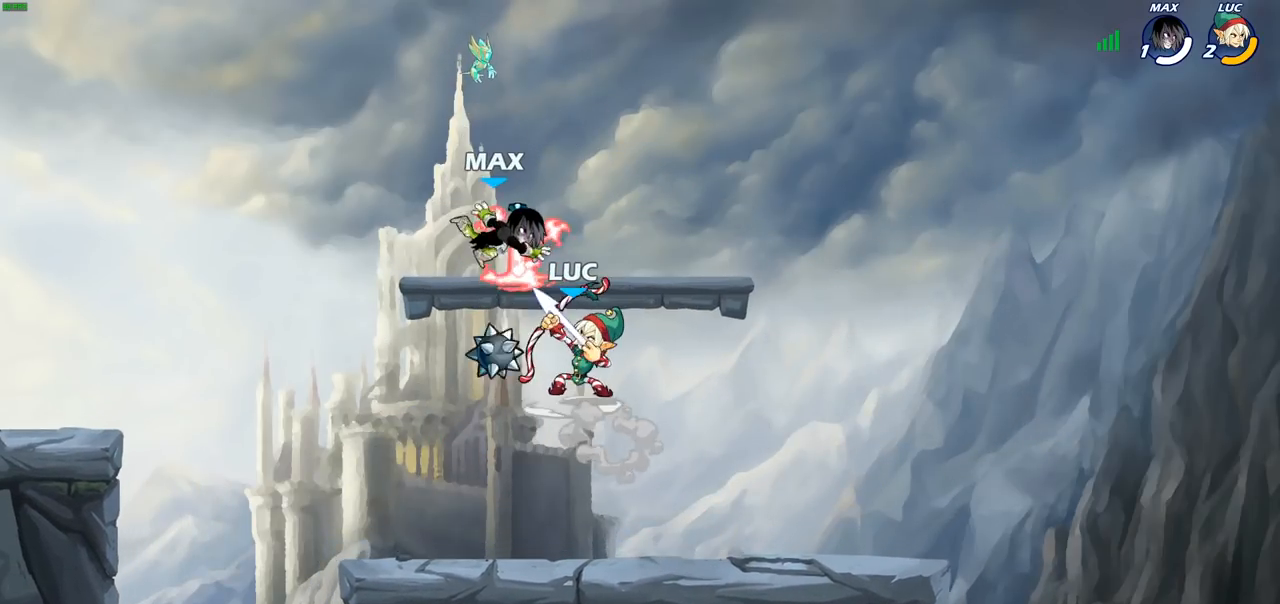
{"buttons": [], "left_stick": "center", "right_stick": "center", "events": [[300, "CROSS", "down"], [350, "CIRCLE", "down"], [350, "CROSS", "up"], [450, "CIRCLE", "up"]]}
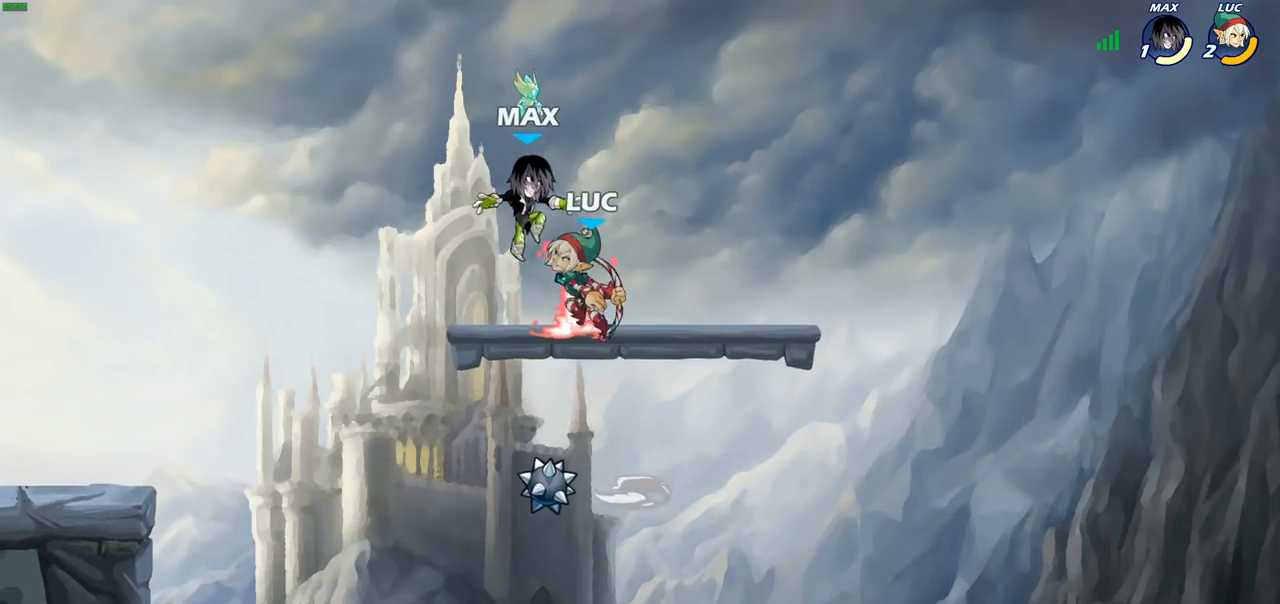
{"buttons": [], "left_stick": "center", "right_stick": "center", "events": []}
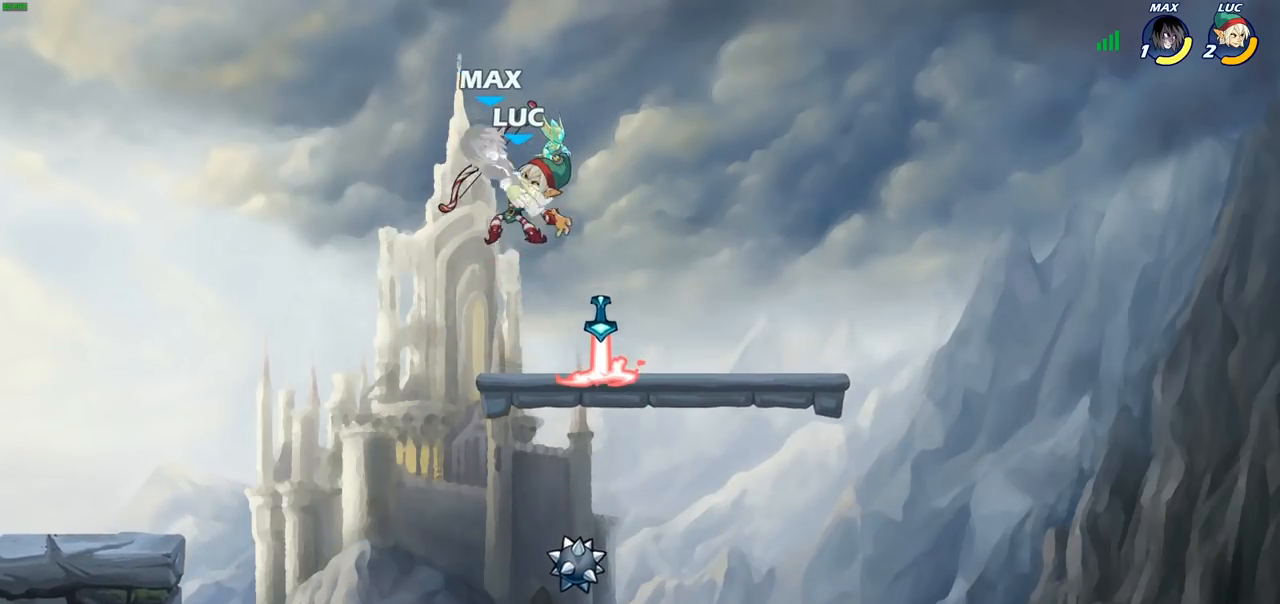
{"buttons": [], "left_stick": "left", "right_stick": "center", "events": [[50, "left_stick", "right"], [417, "R1", "down"], [433, "left_stick", "left"], [500, "R1", "up"]]}
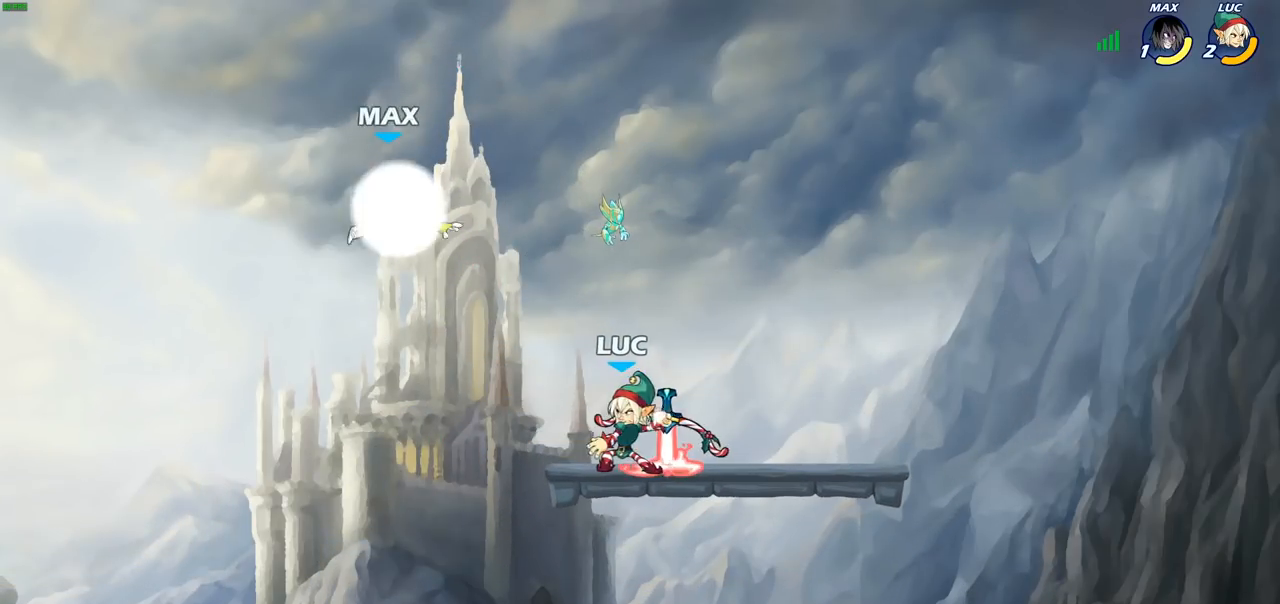
{"buttons": [], "left_stick": "down-right", "right_stick": "center", "events": [[33, "left_stick", "center"], [383, "R1", "down"], [450, "left_stick", "down-right"], [500, "R1", "up"]]}
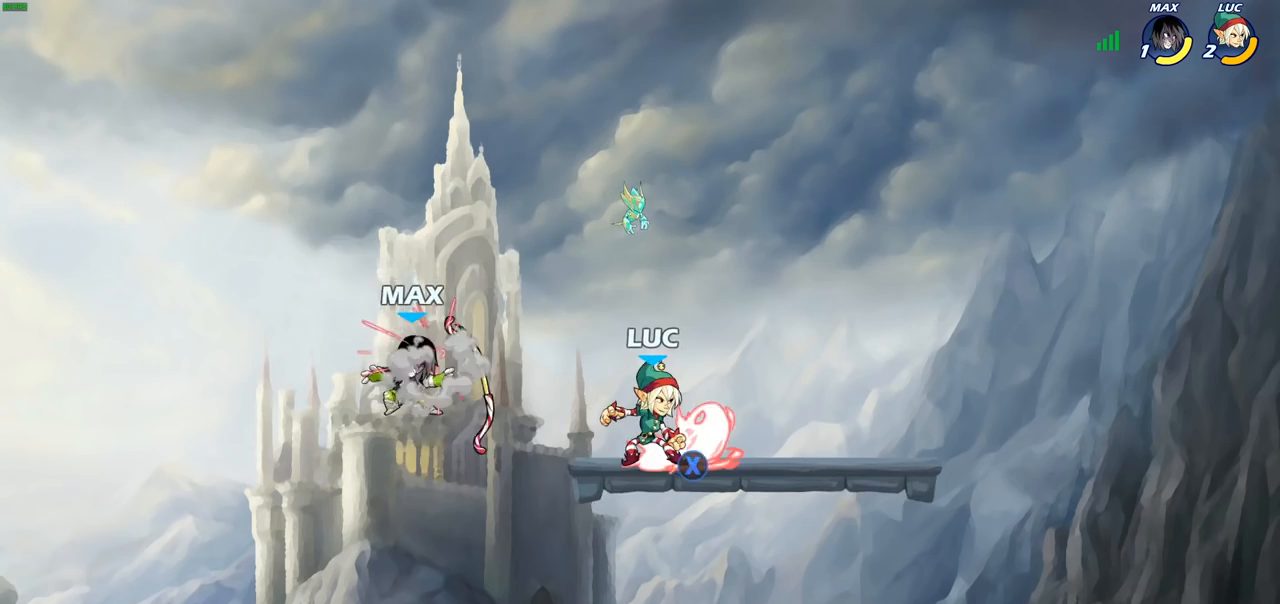
{"buttons": [], "left_stick": "left", "right_stick": "center", "events": [[17, "left_stick", "down-left"], [133, "left_stick", "left"], [217, "SQUARE", "down"], [300, "SQUARE", "up"]]}
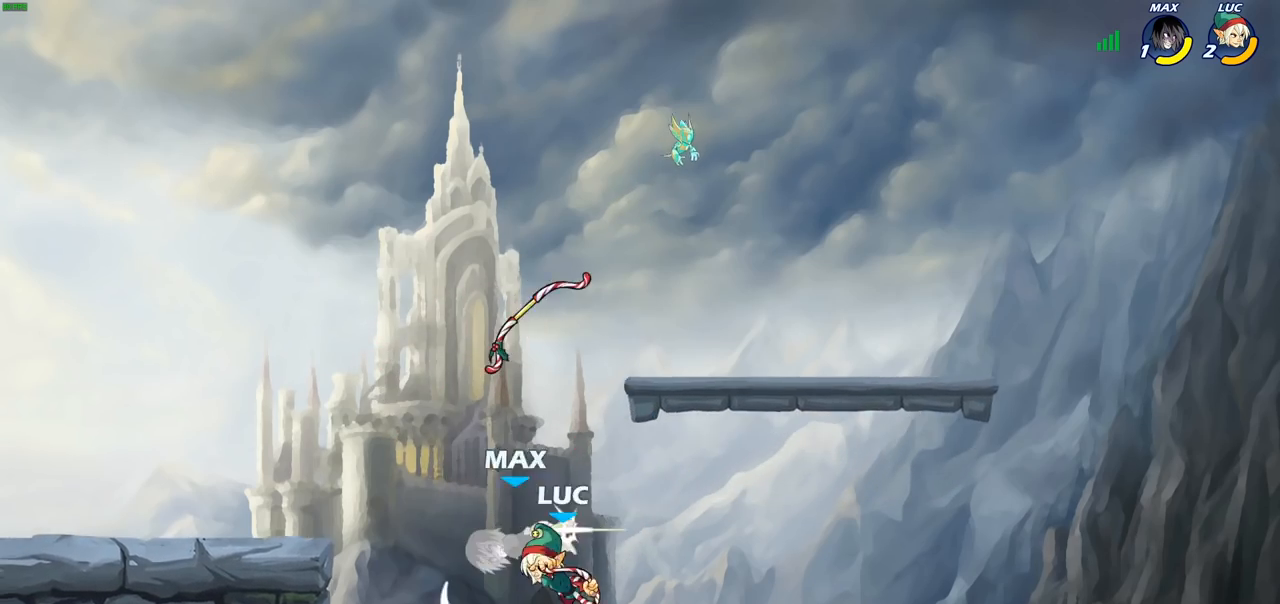
{"buttons": [], "left_stick": "center", "right_stick": "center", "events": [[200, "left_stick", "center"], [250, "left_stick", "up-right"], [283, "CROSS", "down"], [333, "SQUARE", "down"], [350, "left_stick", "center"], [367, "CROSS", "up"], [383, "SQUARE", "up"]]}
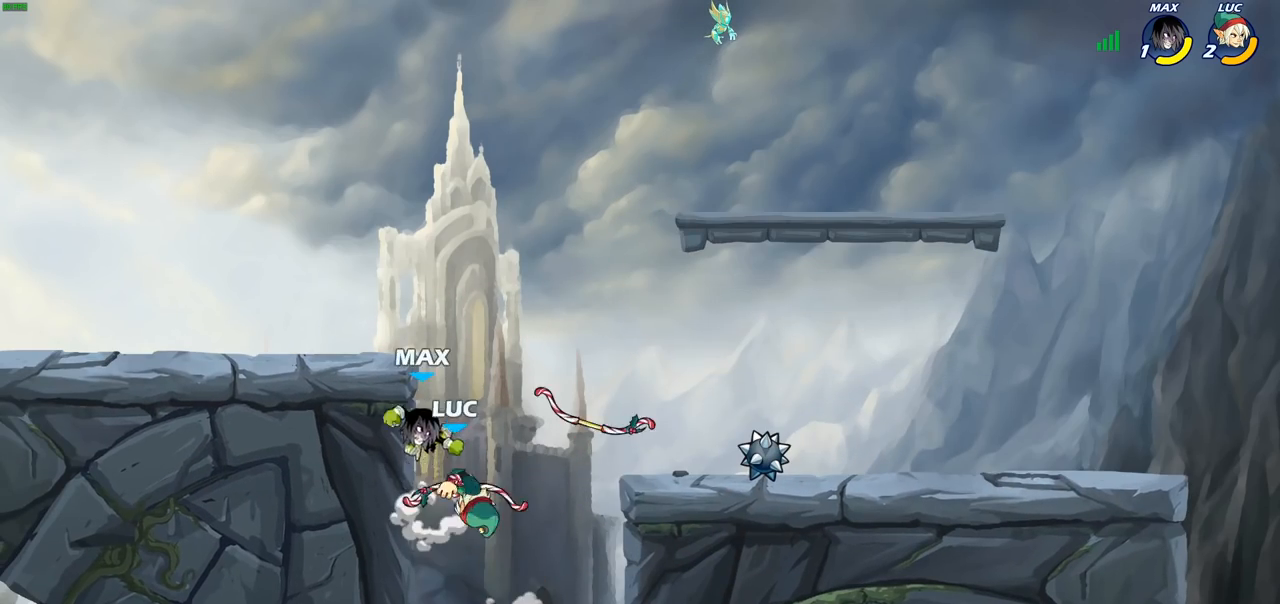
{"buttons": ["CROSS"], "left_stick": "up-right", "right_stick": "center", "events": [[183, "left_stick", "left"], [433, "CROSS", "down"], [483, "left_stick", "up-right"]]}
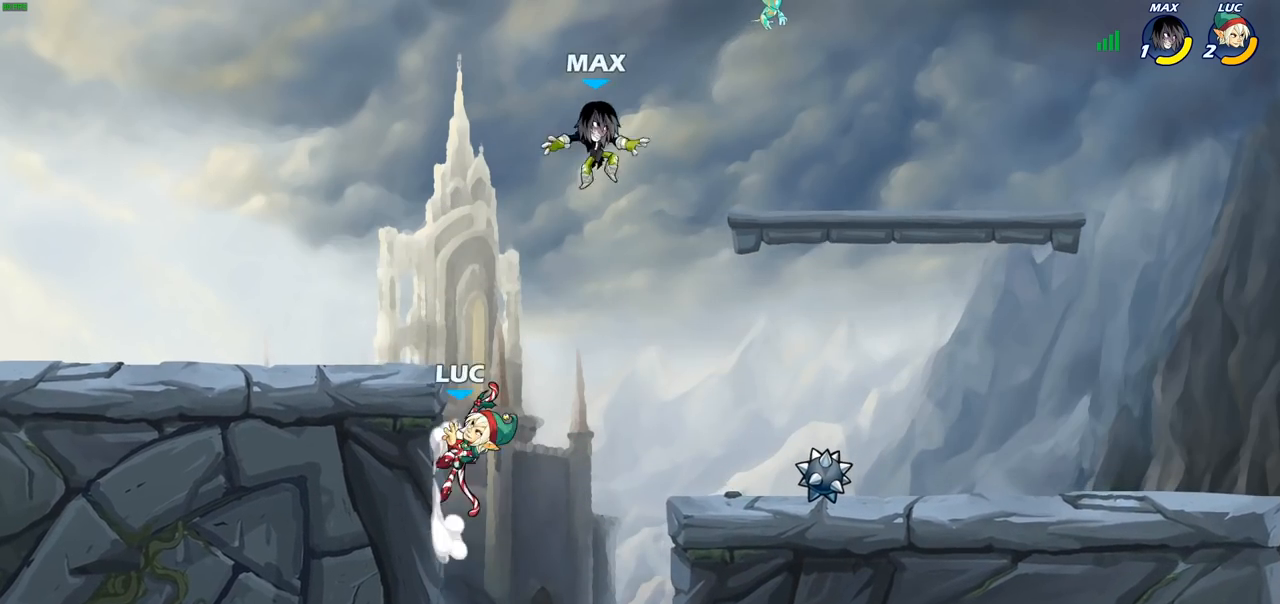
{"buttons": [], "left_stick": "center", "right_stick": "center", "events": [[33, "CROSS", "up"], [83, "CIRCLE", "down"], [133, "left_stick", "center"], [183, "CIRCLE", "up"]]}
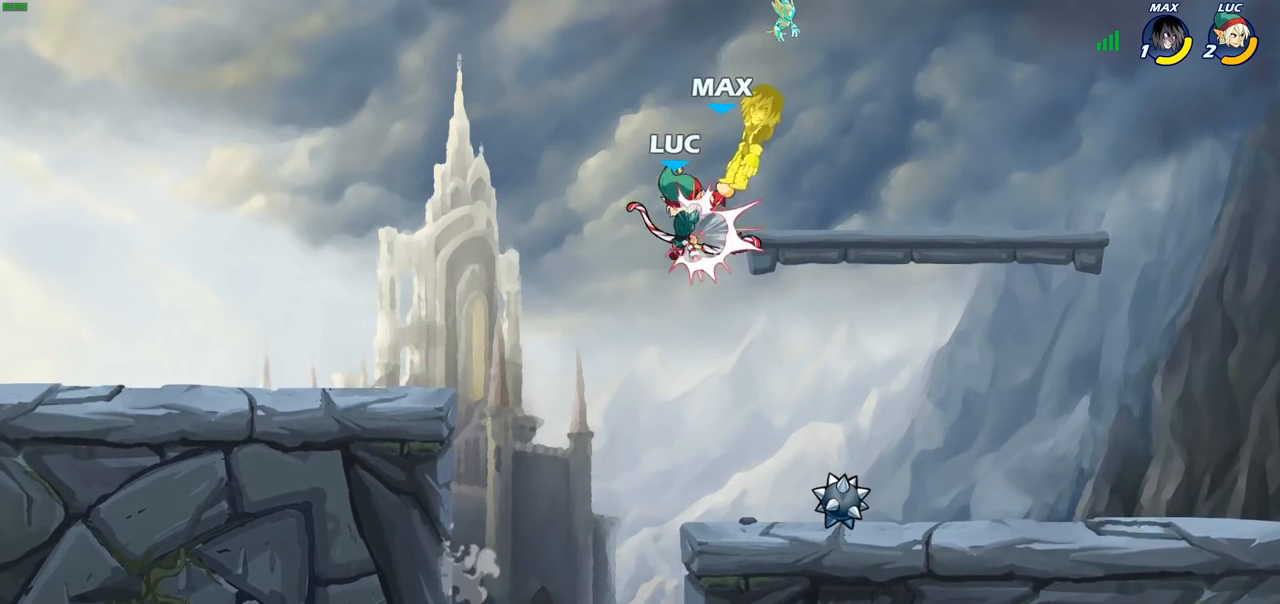
{"buttons": [], "left_stick": "right", "right_stick": "center", "events": [[433, "left_stick", "right"]]}
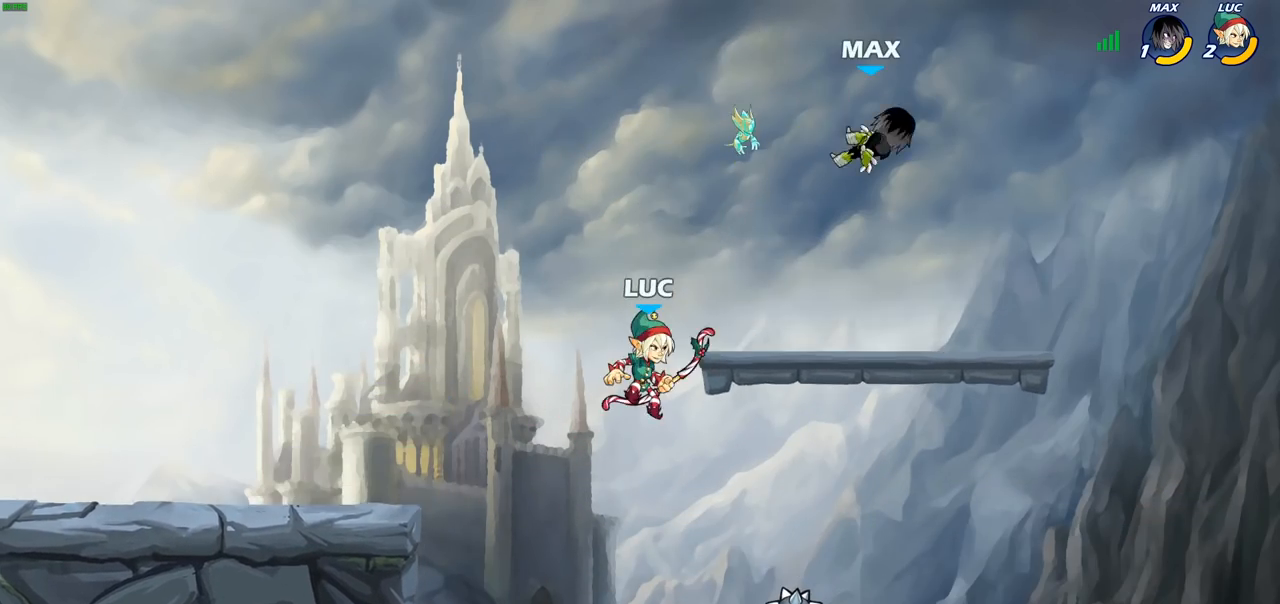
{"buttons": [], "left_stick": "up-right", "right_stick": "center", "events": [[33, "R2", "down"], [117, "left_stick", "up-right"], [133, "CIRCLE", "down"], [183, "R2", "up"], [267, "CIRCLE", "up"], [333, "CIRCLE", "down"], [433, "CIRCLE", "up"]]}
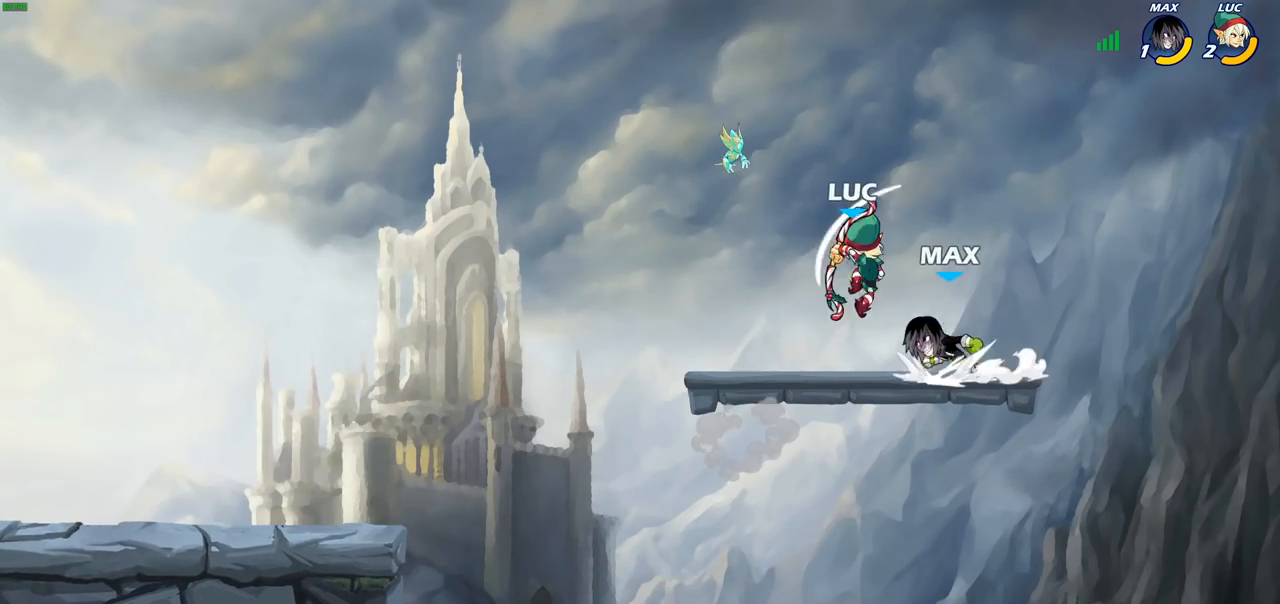
{"buttons": [], "left_stick": "center", "right_stick": "center", "events": [[67, "left_stick", "center"], [200, "left_stick", "left"], [367, "SQUARE", "down"], [417, "left_stick", "center"], [433, "SQUARE", "up"]]}
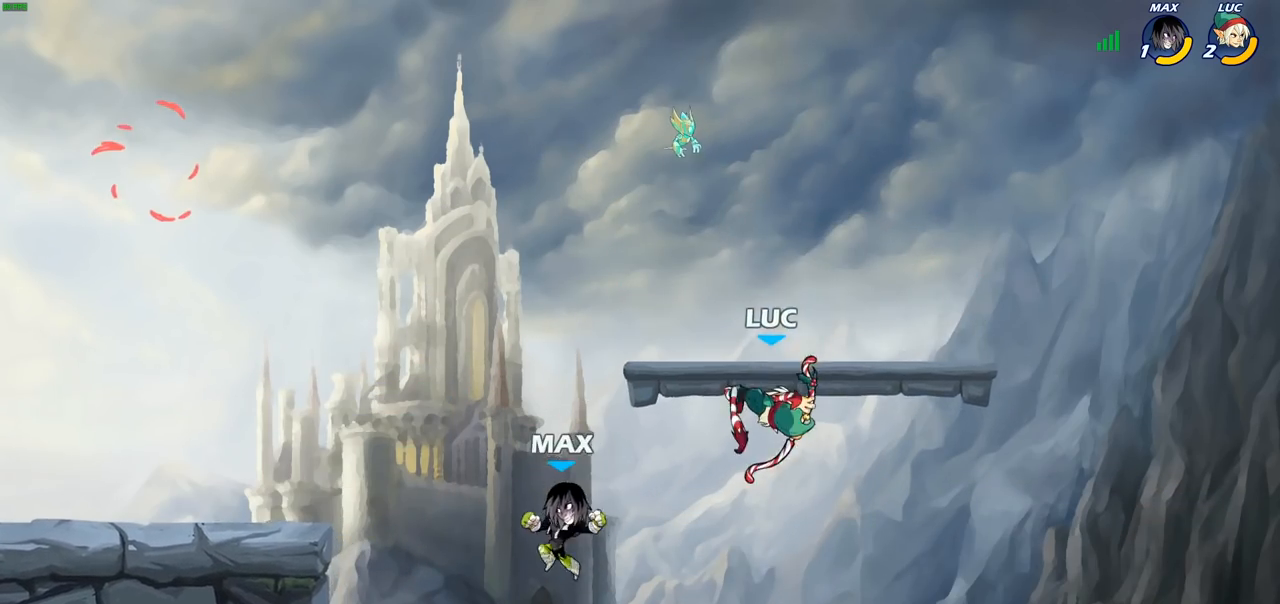
{"buttons": [], "left_stick": "left", "right_stick": "center", "events": [[333, "left_stick", "left"]]}
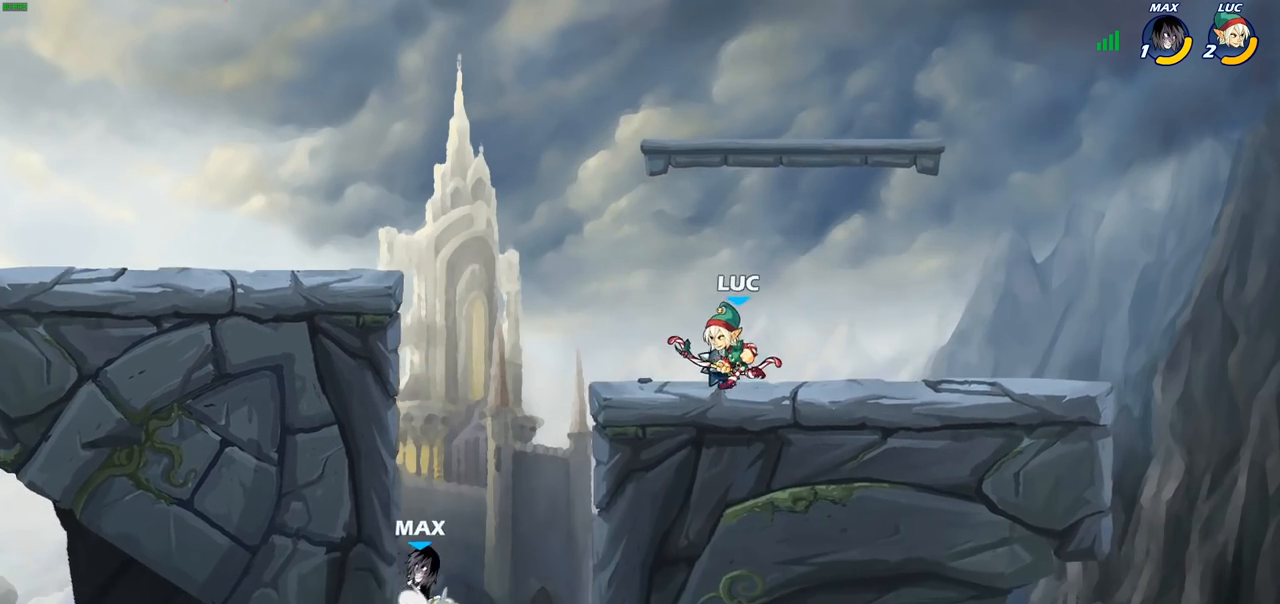
{"buttons": [], "left_stick": "center", "right_stick": "center", "events": [[17, "R2", "down"], [133, "left_stick", "down-left"], [150, "R2", "up"], [200, "CIRCLE", "down"], [300, "CIRCLE", "up"], [317, "left_stick", "center"]]}
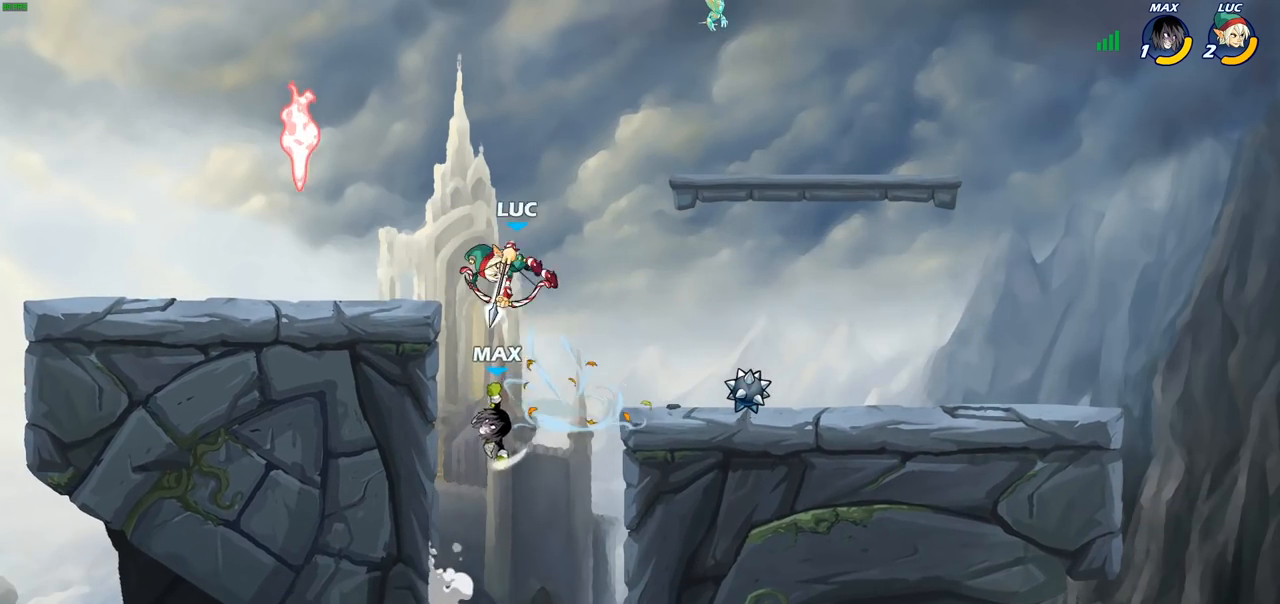
{"buttons": [], "left_stick": "center", "right_stick": "center", "events": []}
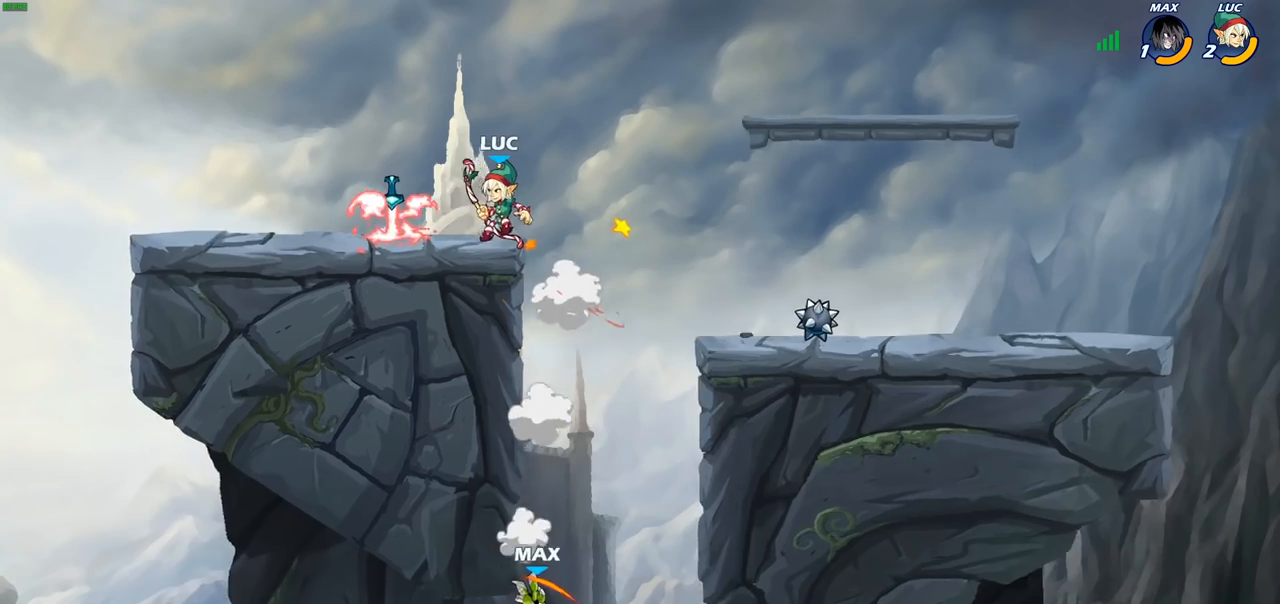
{"buttons": [], "left_stick": "down-left", "right_stick": "center", "events": [[167, "left_stick", "right"], [383, "left_stick", "down-left"]]}
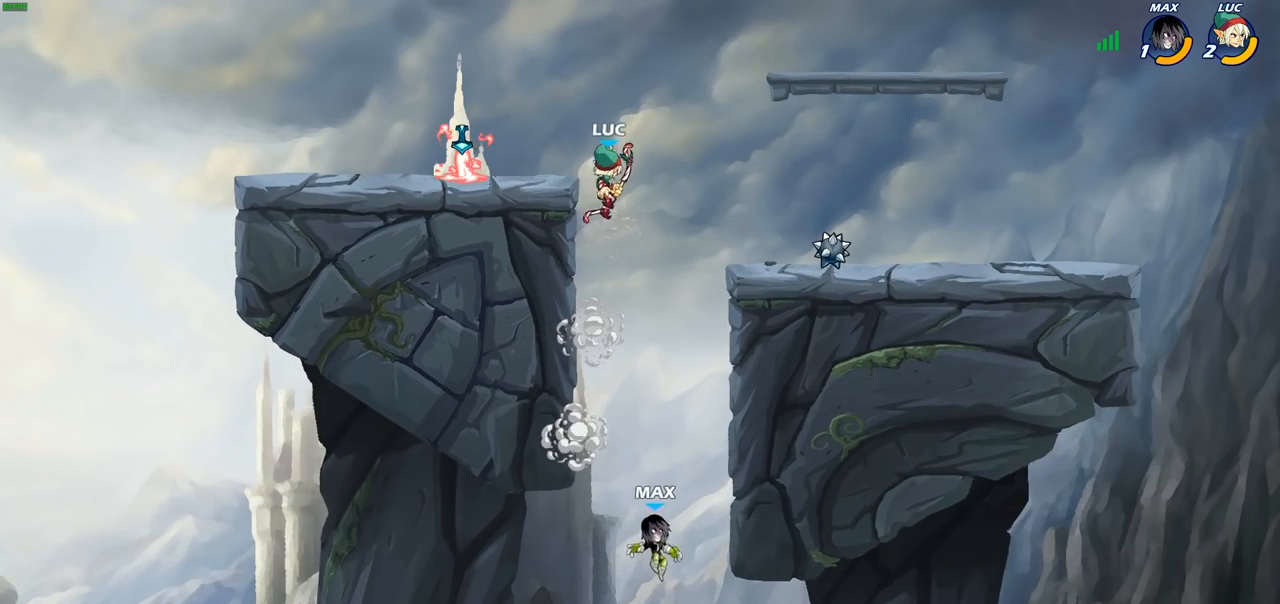
{"buttons": [], "left_stick": "center", "right_stick": "center", "events": [[117, "left_stick", "down-right"], [217, "left_stick", "down"], [233, "R2", "down"], [267, "CIRCLE", "down"], [350, "CIRCLE", "up"], [350, "R2", "up"], [367, "left_stick", "center"]]}
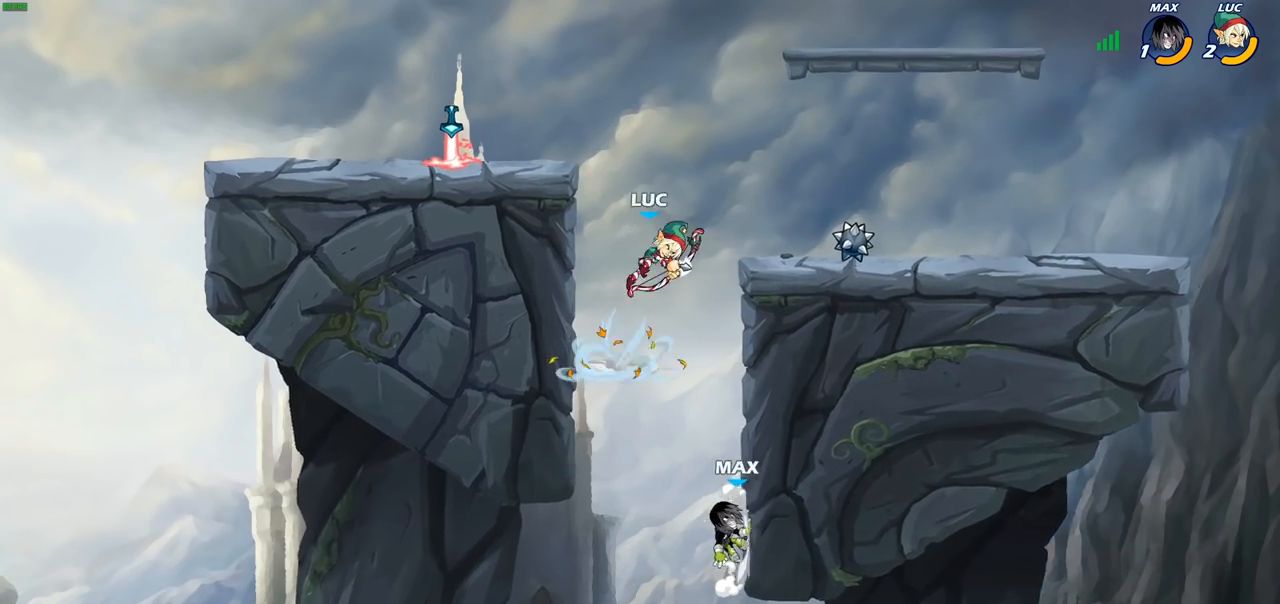
{"buttons": [], "left_stick": "center", "right_stick": "center", "events": []}
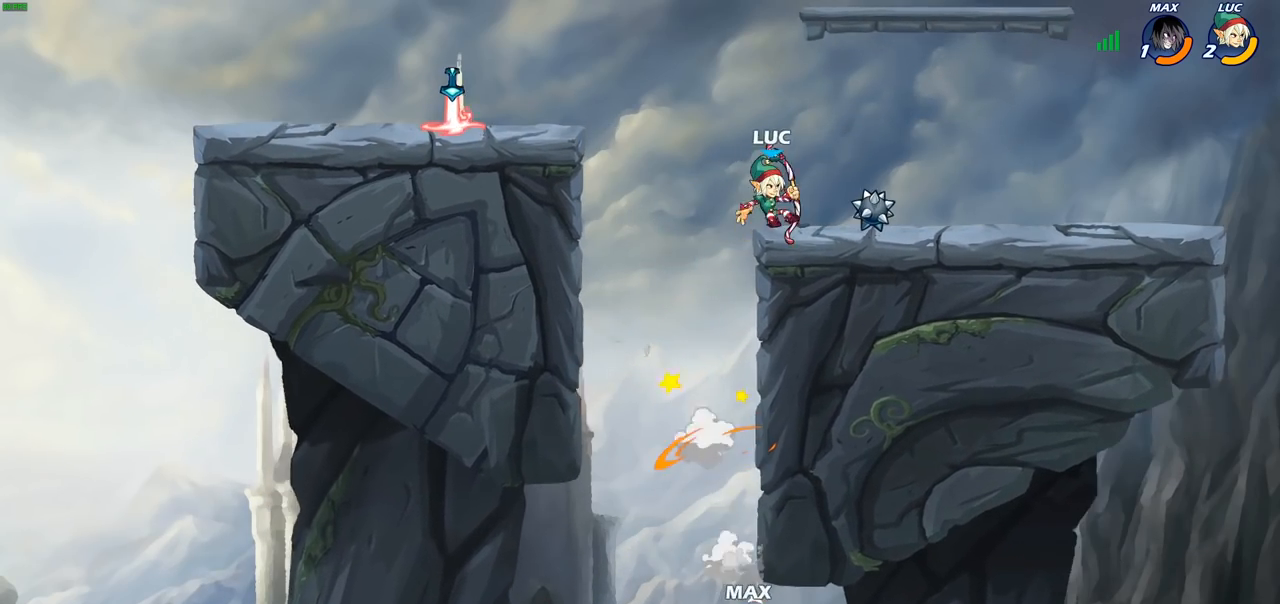
{"buttons": [], "left_stick": "left", "right_stick": "center", "events": [[17, "left_stick", "left"], [100, "left_stick", "center"], [217, "left_stick", "right"], [300, "left_stick", "up-left"], [417, "left_stick", "left"]]}
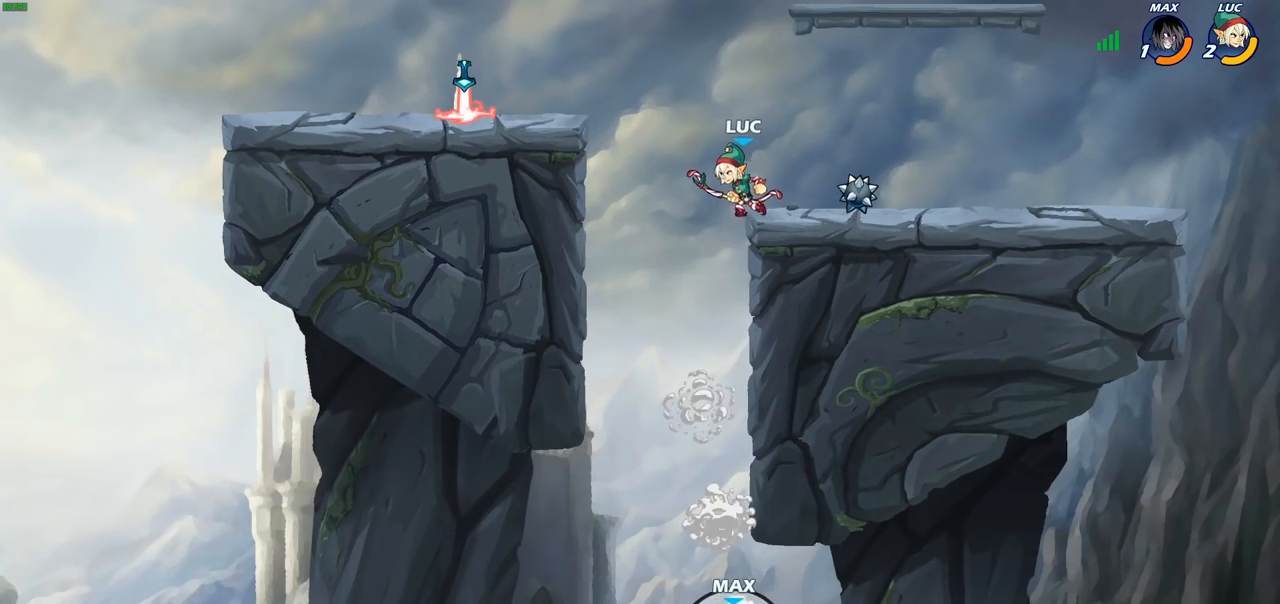
{"buttons": [], "left_stick": "up-left", "right_stick": "center", "events": [[433, "left_stick", "up-left"]]}
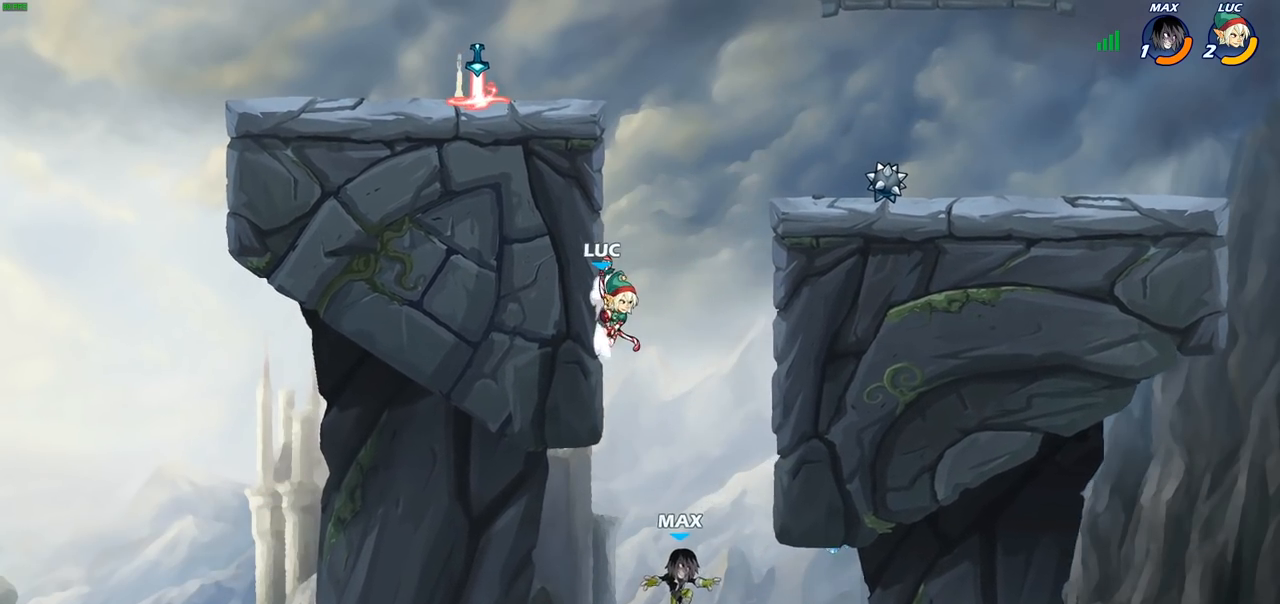
{"buttons": ["CROSS"], "left_stick": "up-right", "right_stick": "center", "events": [[33, "left_stick", "up-right"], [117, "left_stick", "up-left"], [183, "left_stick", "left"], [417, "left_stick", "up-right"], [433, "CROSS", "down"]]}
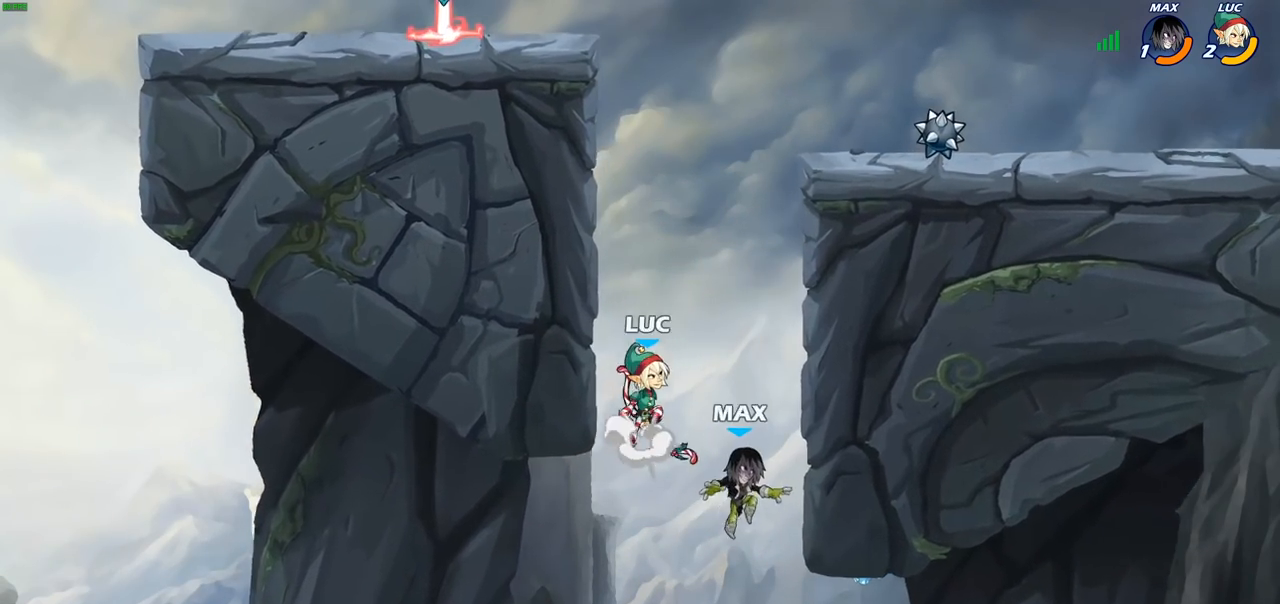
{"buttons": [], "left_stick": "center", "right_stick": "center", "events": [[67, "CROSS", "up"], [133, "left_stick", "down-right"], [167, "R2", "down"], [183, "left_stick", "down-left"], [217, "CIRCLE", "down"], [250, "R2", "up"], [283, "CIRCLE", "up"], [283, "left_stick", "center"]]}
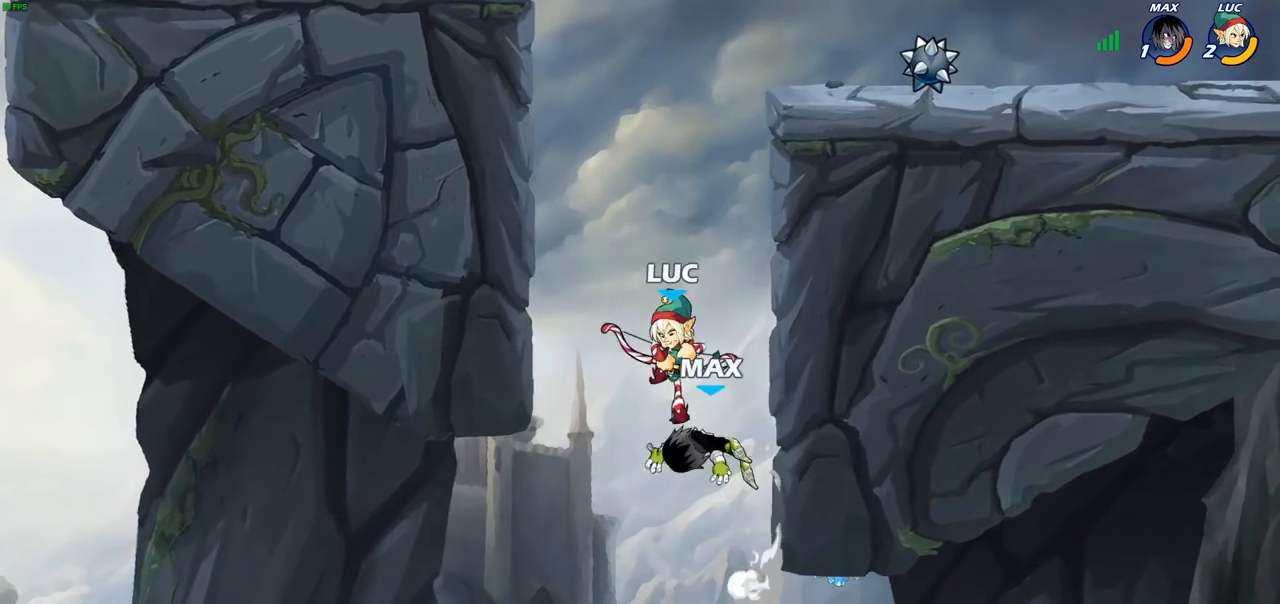
{"buttons": [], "left_stick": "center", "right_stick": "center", "events": []}
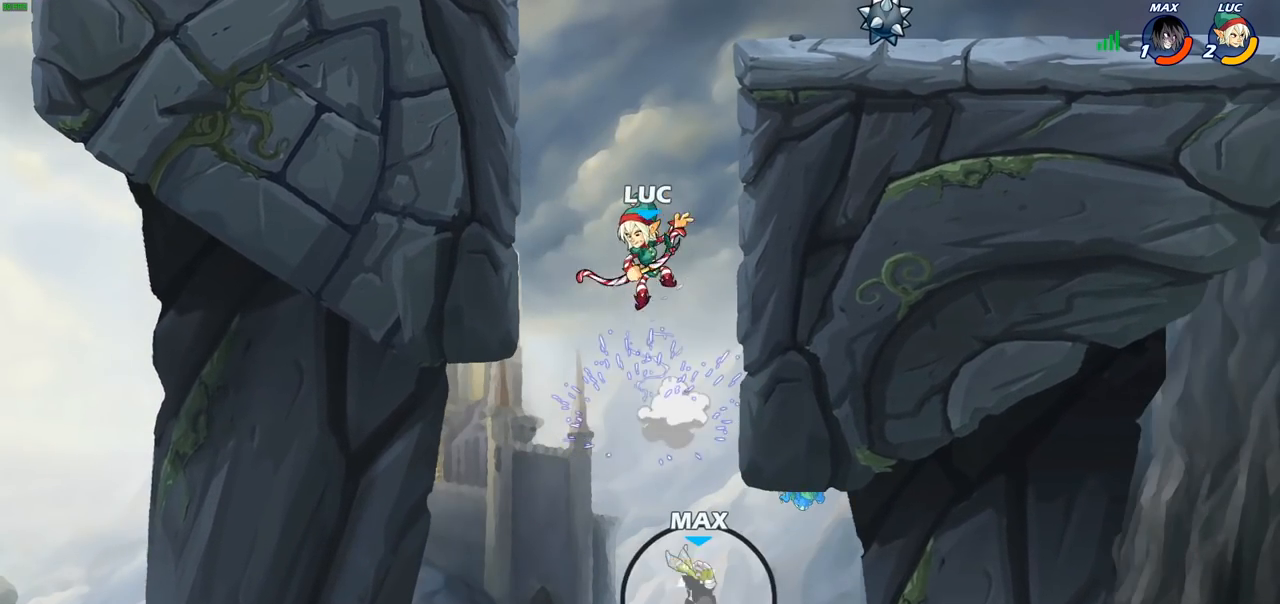
{"buttons": [], "left_stick": "left", "right_stick": "center", "events": [[67, "left_stick", "left"], [217, "CROSS", "down"], [383, "CROSS", "up"]]}
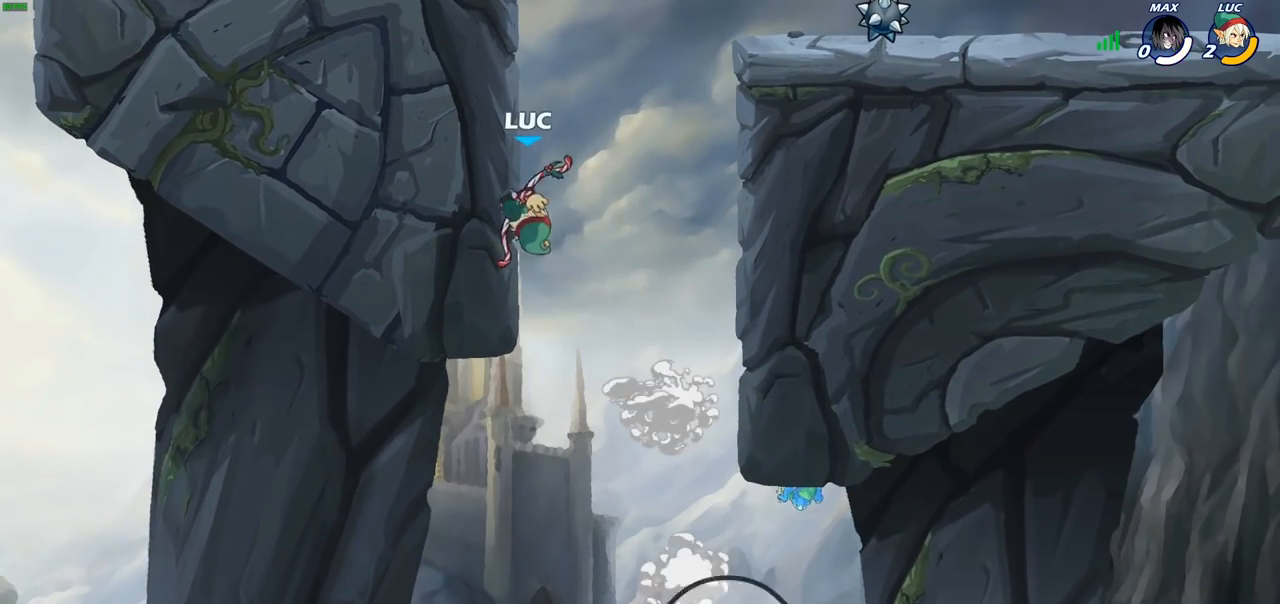
{"buttons": [], "left_stick": "center", "right_stick": "center", "events": [[67, "left_stick", "right"], [200, "left_stick", "center"]]}